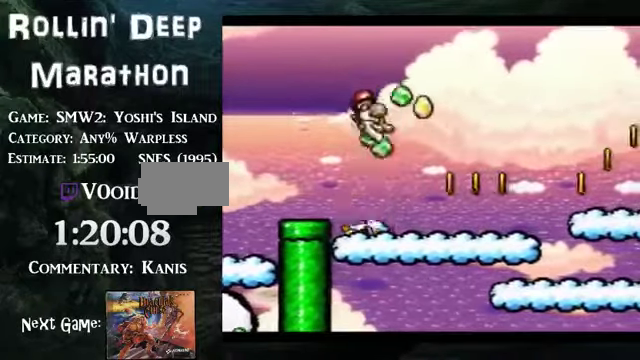
Gameplay with a controller (Nintendo layout); each line is a JSON object with the inputs held at the frame after it. "events" lists button and stick changes between this image and that frame as [ms after this image, input, new state], when the widget could be followed in between. Not read: L3 R3.
{"buttons": ["DPAD_DOWN"], "events": []}
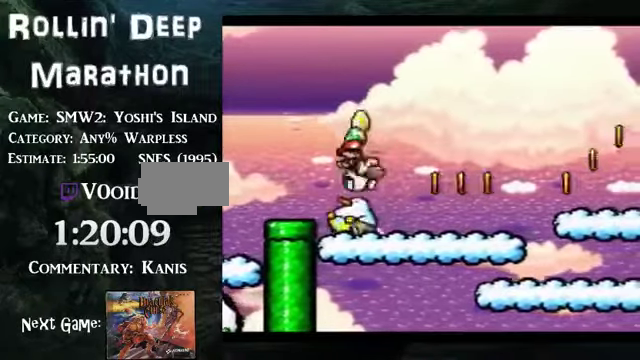
{"buttons": ["DPAD_DOWN"], "events": []}
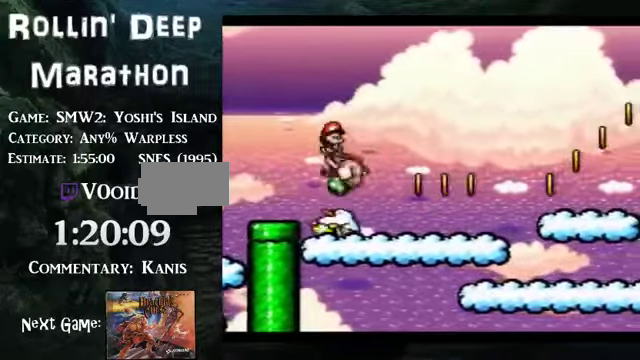
{"buttons": ["DPAD_DOWN"], "events": []}
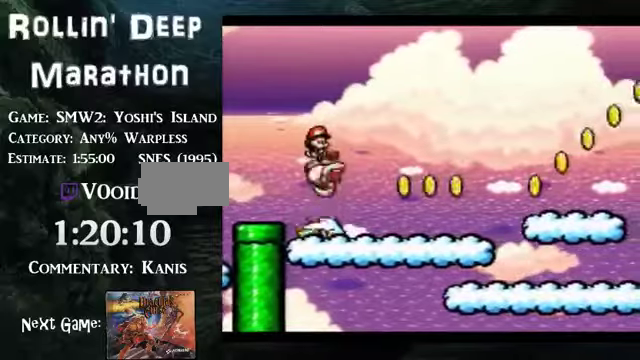
{"buttons": ["DPAD_DOWN"], "events": []}
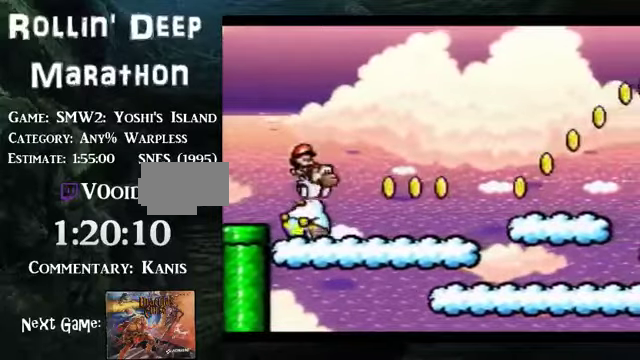
{"buttons": ["DPAD_DOWN"], "events": []}
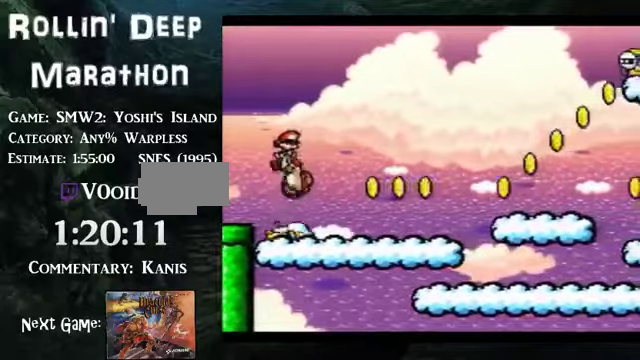
{"buttons": ["DPAD_DOWN"], "events": []}
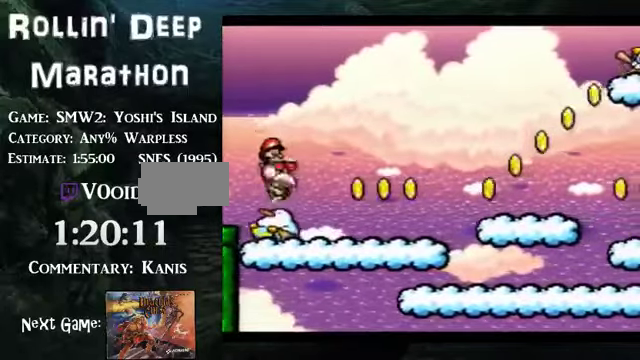
{"buttons": ["DPAD_DOWN"], "events": []}
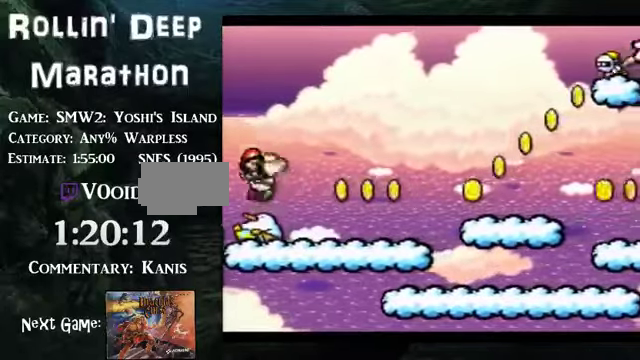
{"buttons": ["DPAD_DOWN"], "events": []}
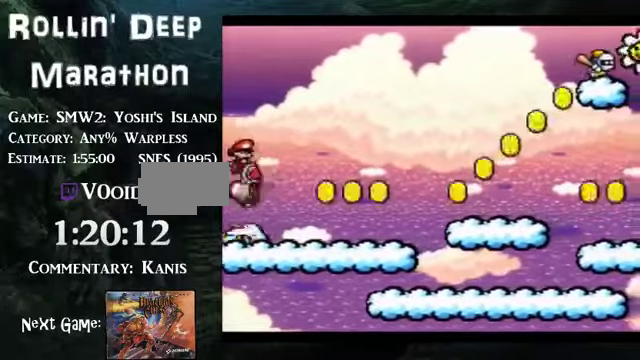
{"buttons": ["B", "DPAD_RIGHT"], "events": [[302, "B", "down"], [436, "DPAD_DOWN", "up"], [436, "DPAD_RIGHT", "down"]]}
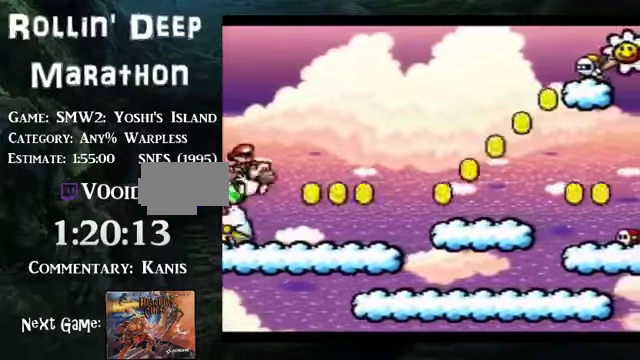
{"buttons": ["B", "DPAD_RIGHT"], "events": []}
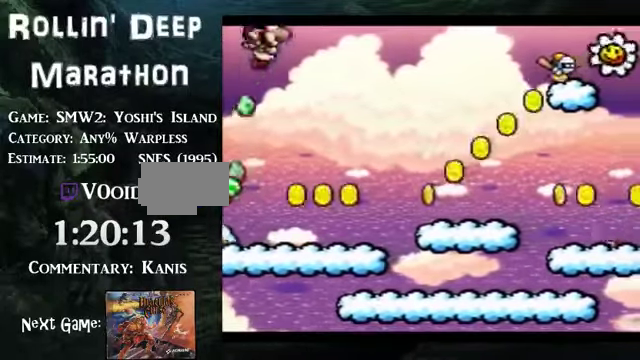
{"buttons": ["B"], "events": [[67, "DPAD_RIGHT", "up"]]}
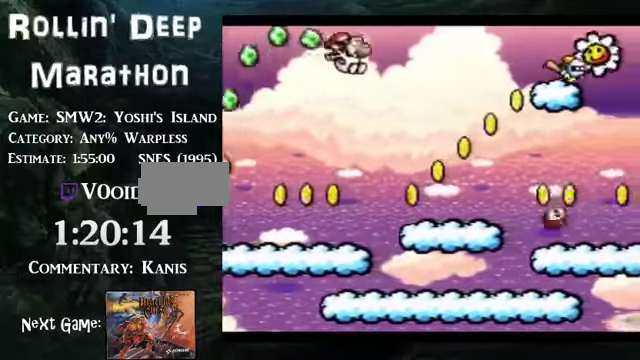
{"buttons": ["DPAD_LEFT"], "events": [[335, "DPAD_LEFT", "down"], [368, "B", "up"]]}
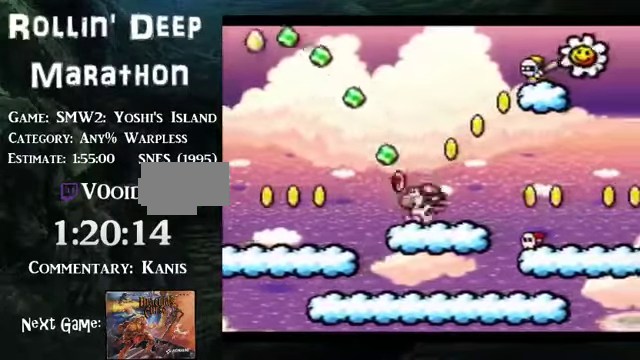
{"buttons": [], "events": [[33, "DPAD_LEFT", "up"], [67, "DPAD_RIGHT", "down"], [201, "DPAD_RIGHT", "up"], [335, "Y", "down"], [435, "Y", "up"]]}
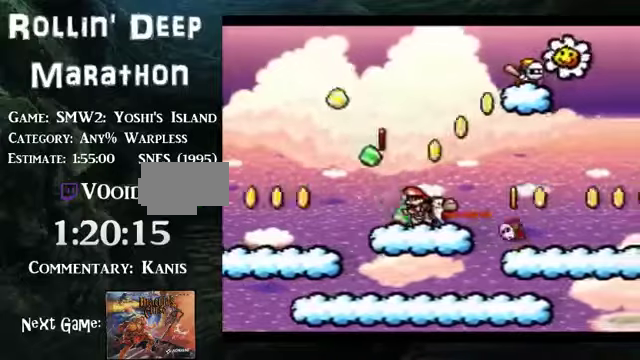
{"buttons": [], "events": [[167, "DPAD_UP", "down"], [201, "B", "down"], [335, "Y", "down"], [435, "B", "up"], [435, "Y", "up"], [469, "DPAD_UP", "up"]]}
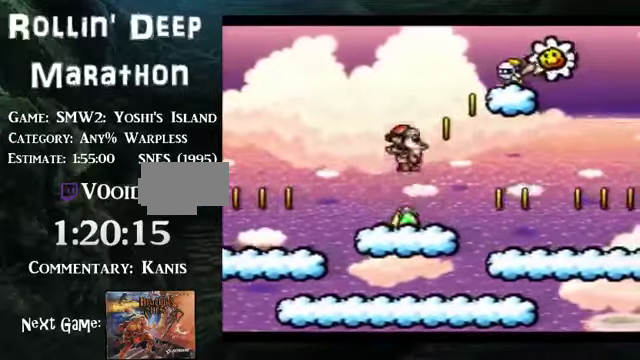
{"buttons": [], "events": []}
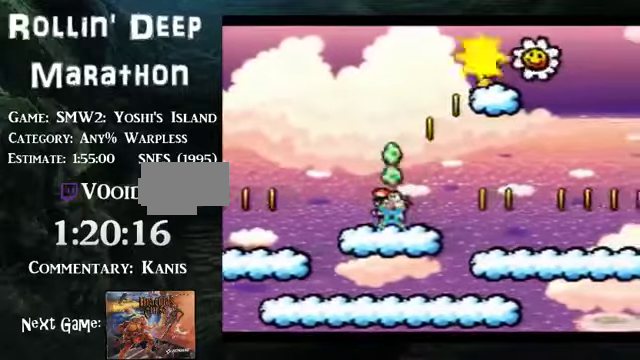
{"buttons": ["DPAD_LEFT"], "events": [[469, "DPAD_LEFT", "down"]]}
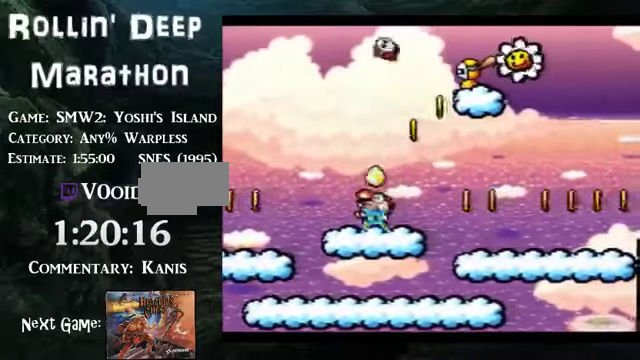
{"buttons": ["DPAD_LEFT"], "events": [[67, "DPAD_LEFT", "up"], [201, "Y", "down"], [334, "Y", "up"], [435, "DPAD_LEFT", "down"]]}
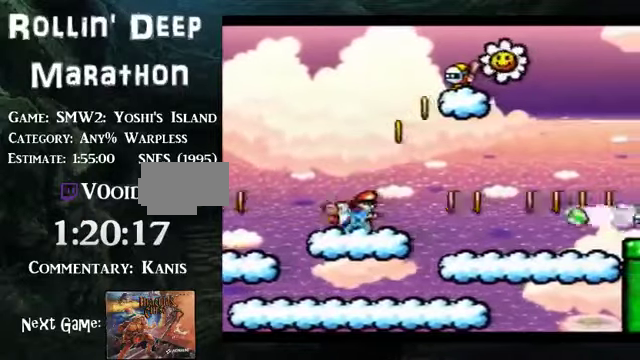
{"buttons": ["B", "DPAD_RIGHT"], "events": [[33, "DPAD_LEFT", "up"], [234, "B", "down"], [335, "DPAD_RIGHT", "down"]]}
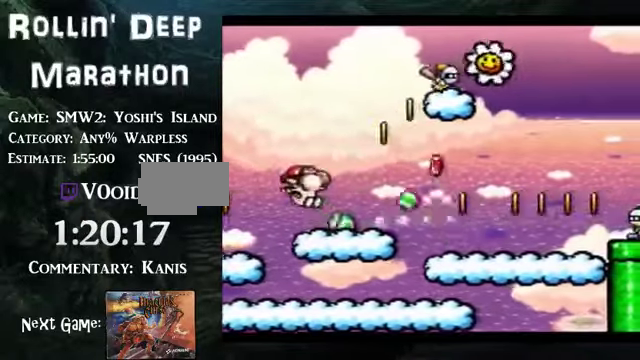
{"buttons": ["B", "DPAD_RIGHT"], "events": []}
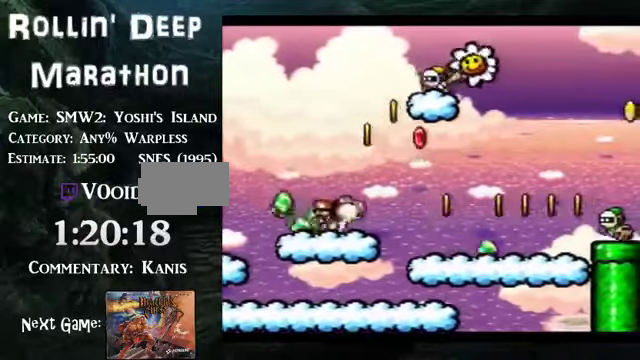
{"buttons": ["DPAD_LEFT"], "events": [[34, "DPAD_RIGHT", "up"], [34, "Y", "down"], [134, "B", "up"], [436, "DPAD_LEFT", "down"], [436, "Y", "up"]]}
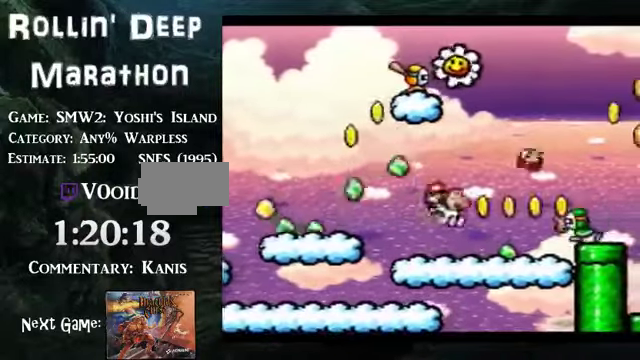
{"buttons": ["DPAD_RIGHT"], "events": [[334, "DPAD_LEFT", "up"], [334, "DPAD_RIGHT", "down"]]}
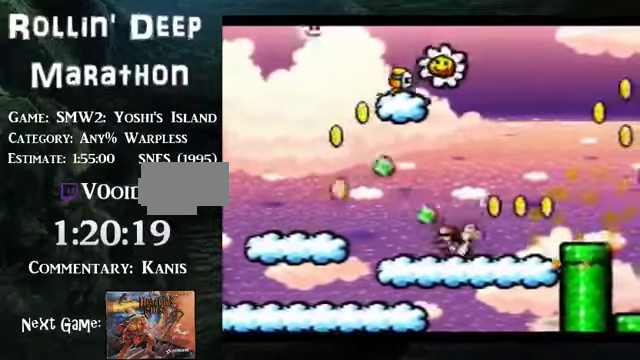
{"buttons": ["DPAD_LEFT"], "events": [[335, "DPAD_LEFT", "down"], [335, "DPAD_RIGHT", "up"]]}
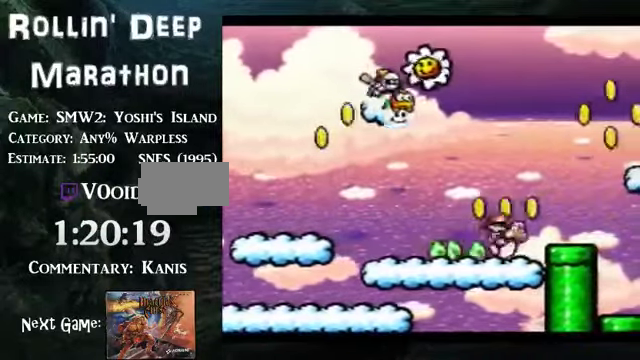
{"buttons": ["DPAD_RIGHT"], "events": [[134, "DPAD_LEFT", "up"], [134, "DPAD_UP", "down"], [201, "B", "down"], [234, "Y", "down"], [335, "DPAD_RIGHT", "down"], [368, "DPAD_UP", "up"], [368, "Y", "up"], [402, "B", "up"]]}
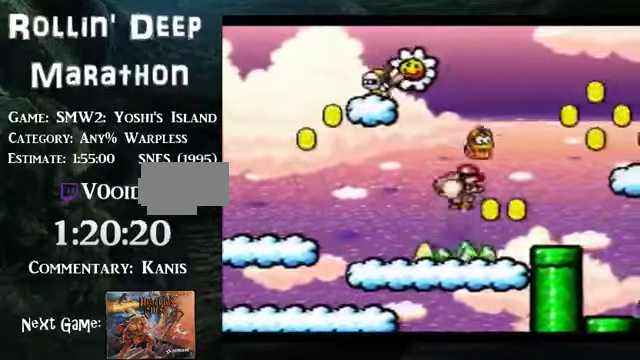
{"buttons": [], "events": [[34, "DPAD_RIGHT", "up"]]}
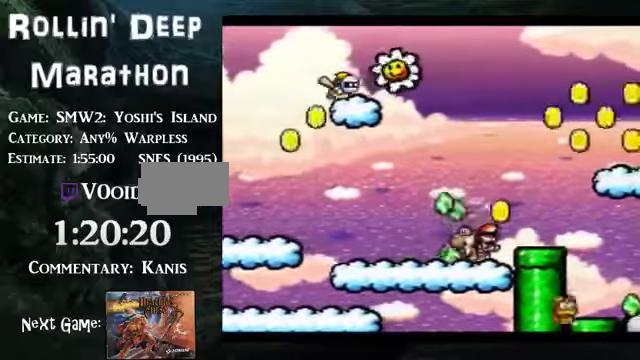
{"buttons": ["A", "DPAD_UP"], "events": [[235, "DPAD_UP", "down"], [302, "A", "down"]]}
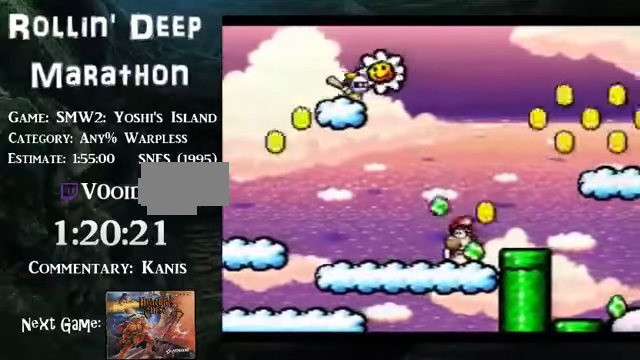
{"buttons": [], "events": [[267, "DPAD_UP", "up"], [502, "A", "up"]]}
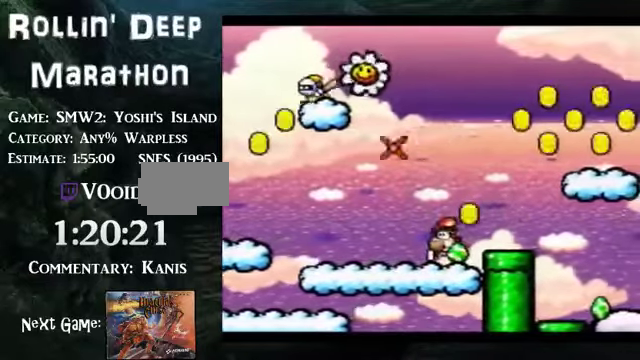
{"buttons": [], "events": []}
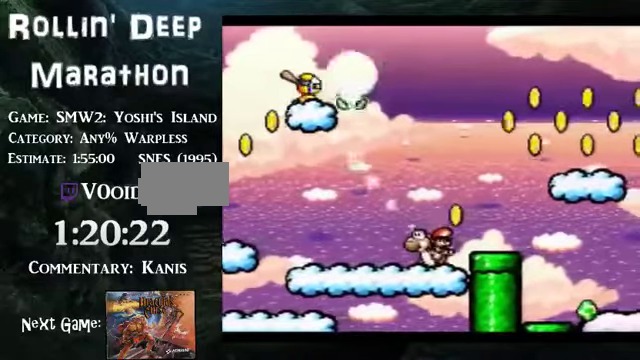
{"buttons": [], "events": []}
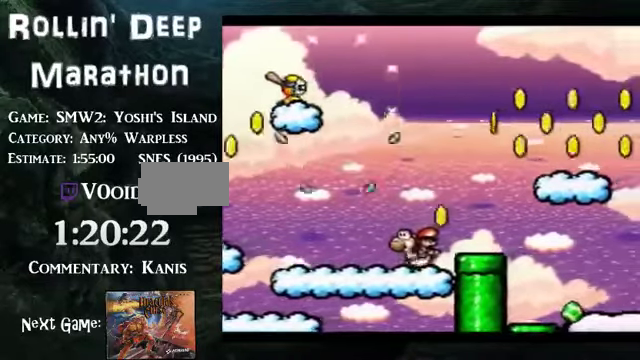
{"buttons": ["DPAD_RIGHT"], "events": [[234, "DPAD_RIGHT", "down"], [301, "B", "down"], [402, "B", "up"]]}